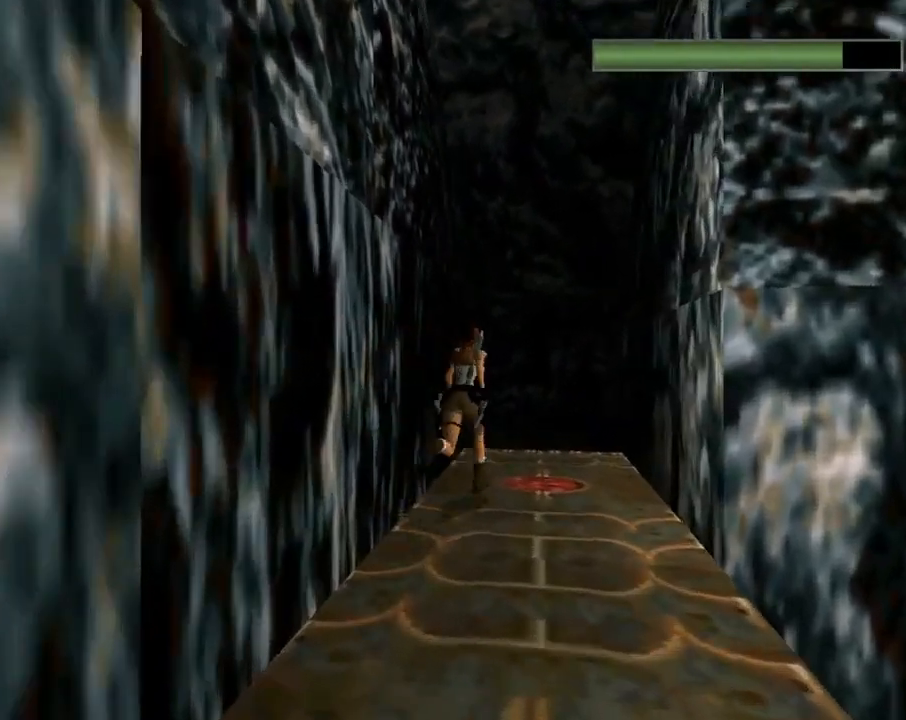
Gameplay with a controller (PlayStation layout); each line is a JSON object with the inputs held at the frame after it. "events" lists button and stick changes between this image and that frame as [ms after this image, input, new state], when the widget could be followed in between. Not read: R1 right_stick.
{"buttons": ["DPAD_UP", "DPAD_LEFT"], "left_stick": "center", "events": [[200, "DPAD_LEFT", "down"], [300, "R2", "up"]]}
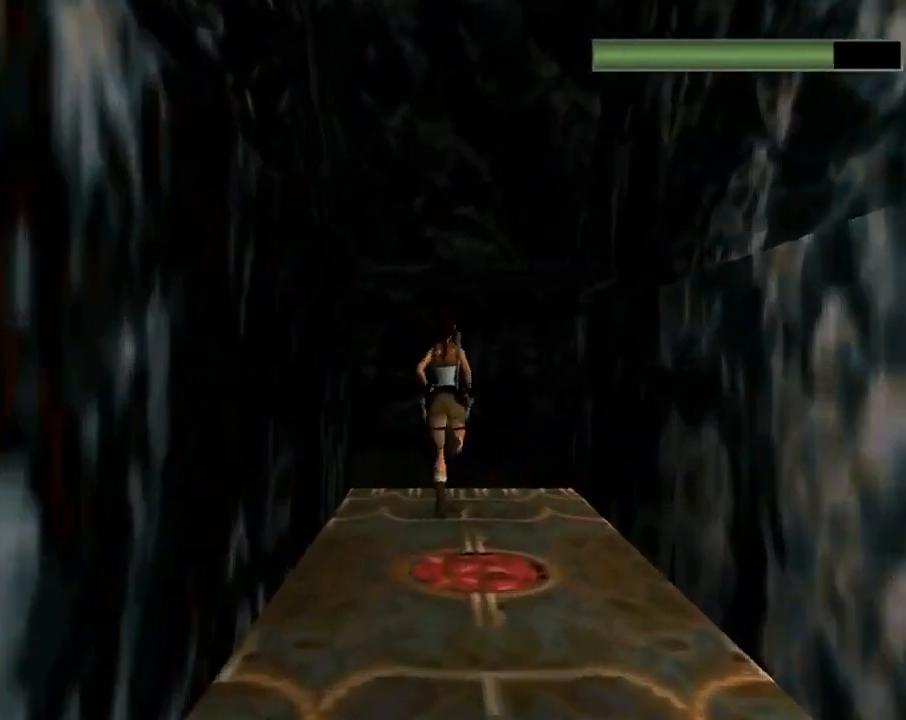
{"buttons": ["DPAD_UP", "DPAD_LEFT"], "left_stick": "center", "events": []}
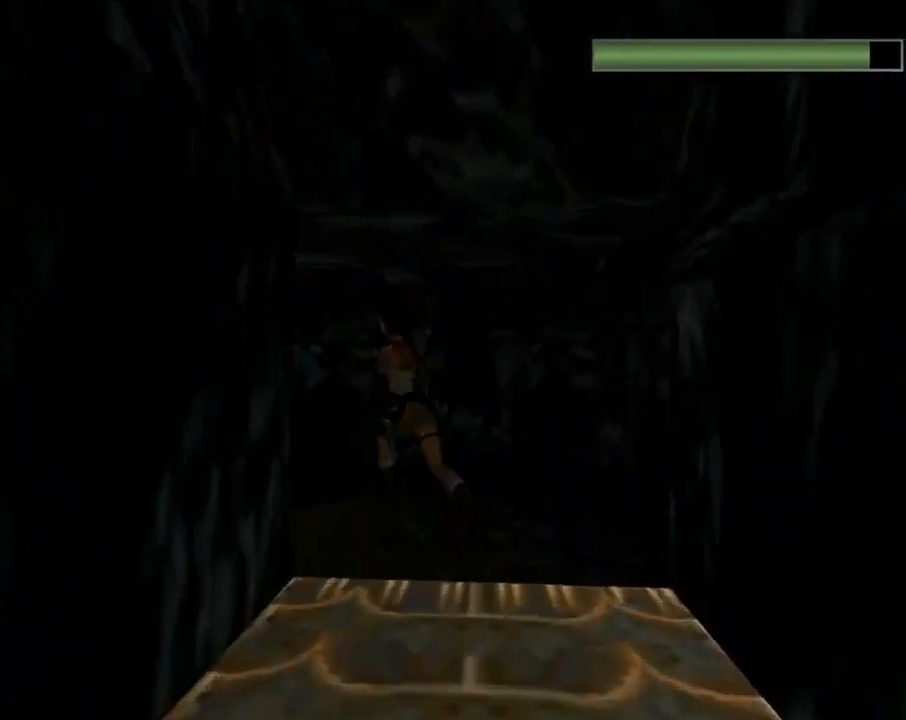
{"buttons": ["DPAD_UP", "DPAD_LEFT"], "left_stick": "center", "events": [[200, "DPAD_LEFT", "up"], [500, "DPAD_LEFT", "down"]]}
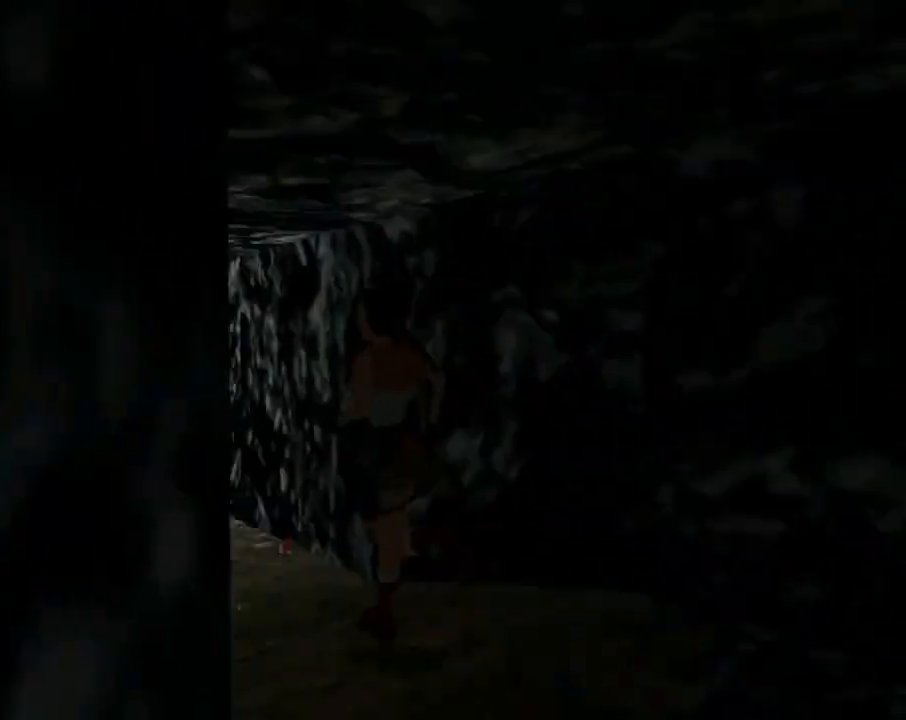
{"buttons": ["DPAD_UP"], "left_stick": "center", "events": [[67, "DPAD_LEFT", "up"], [133, "CIRCLE", "down"], [200, "DPAD_RIGHT", "down"], [233, "DPAD_RIGHT", "up"], [433, "CIRCLE", "up"]]}
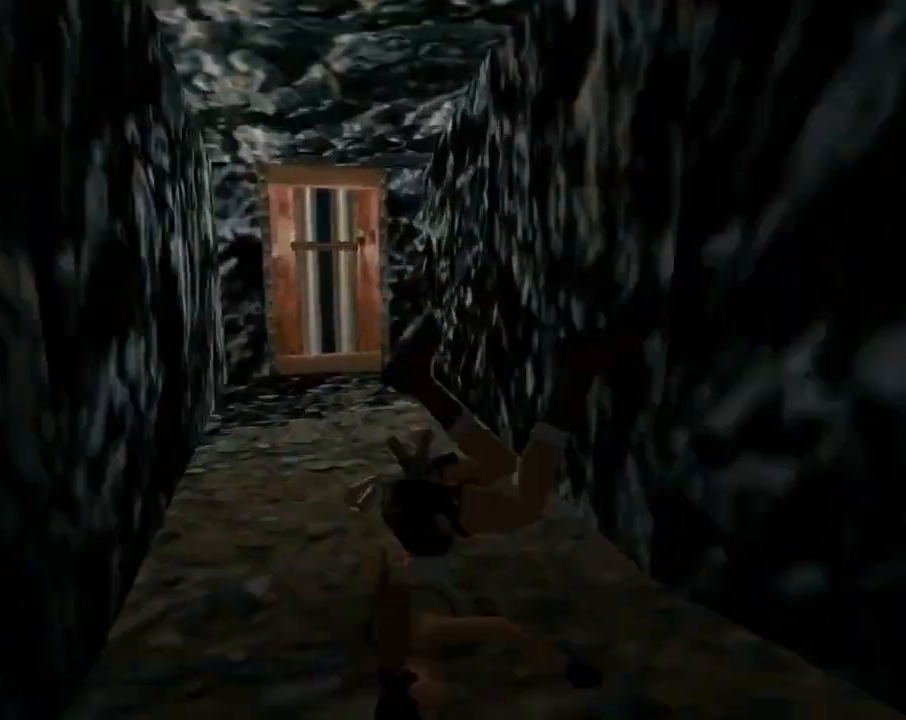
{"buttons": ["DPAD_UP"], "left_stick": "center", "events": []}
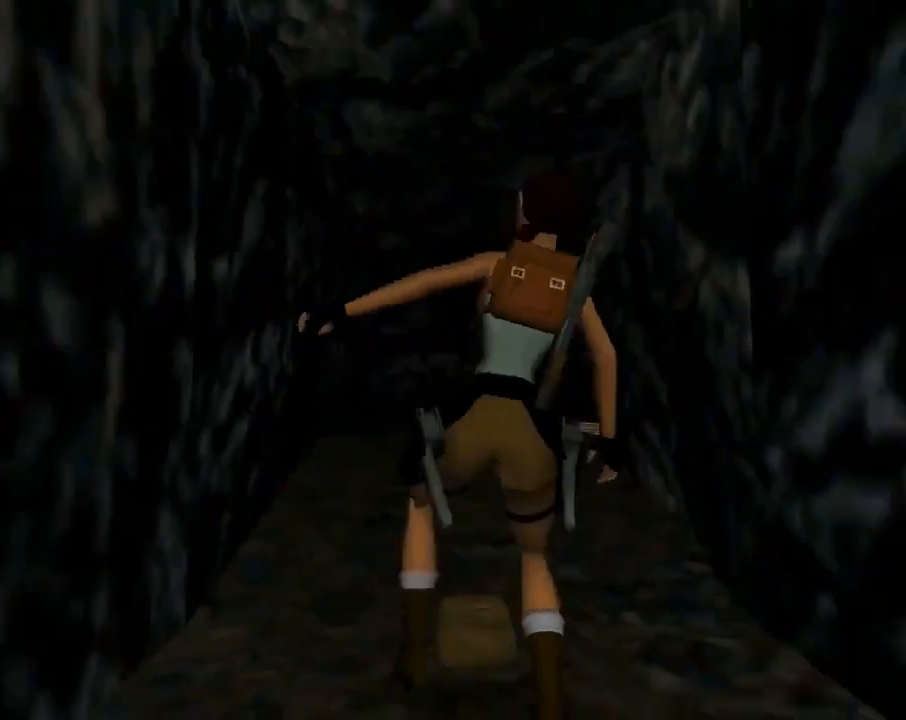
{"buttons": ["DPAD_UP"], "left_stick": "center", "events": [[200, "DPAD_LEFT", "down"], [367, "DPAD_LEFT", "up"]]}
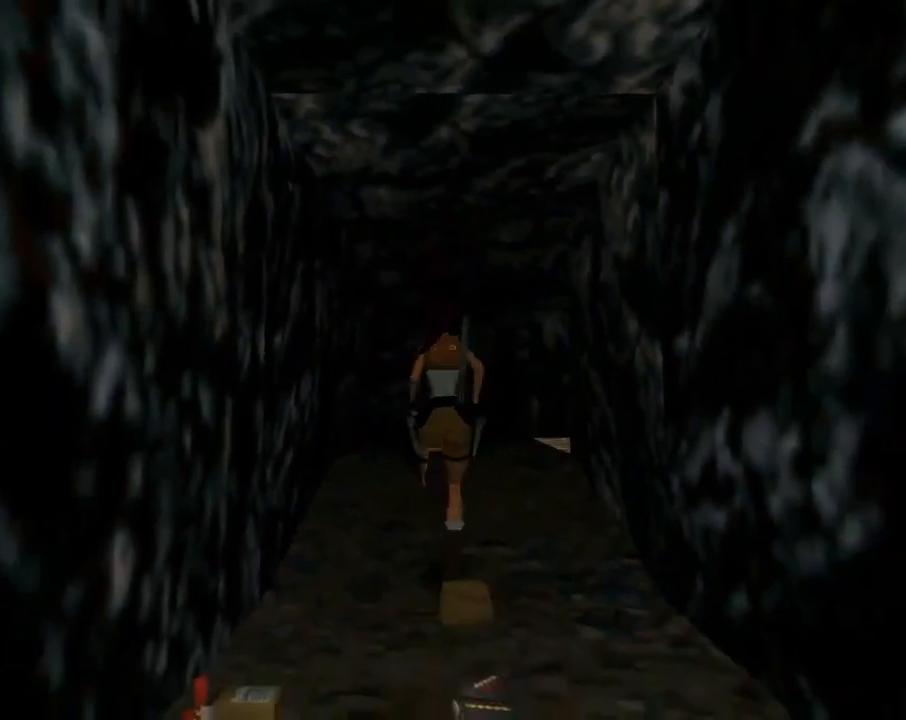
{"buttons": ["DPAD_UP", "DPAD_RIGHT"], "left_stick": "center", "events": [[233, "DPAD_RIGHT", "down"]]}
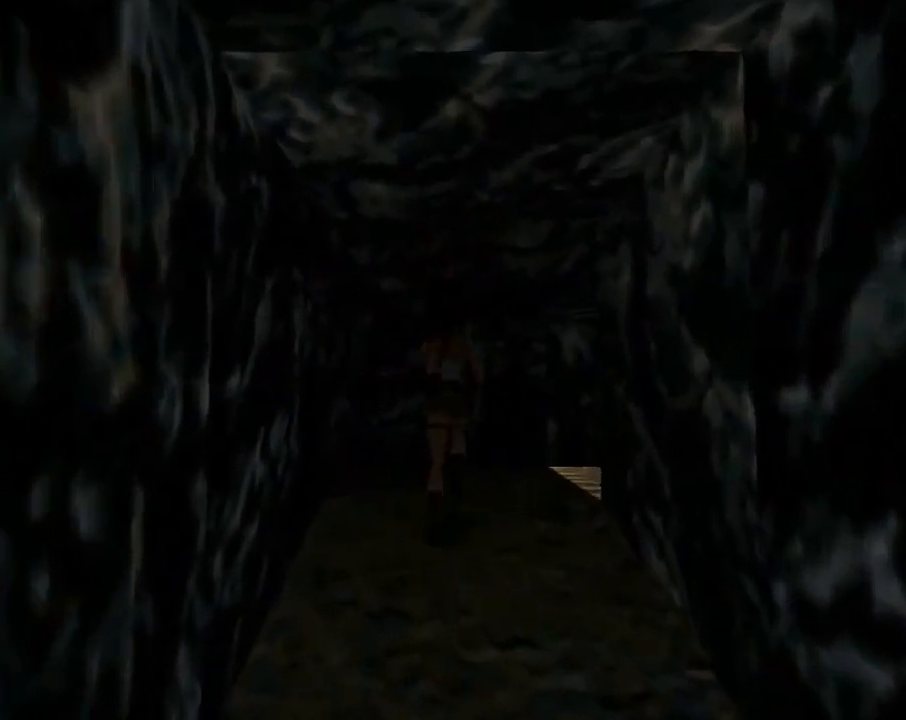
{"buttons": ["DPAD_UP", "DPAD_RIGHT"], "left_stick": "center", "events": []}
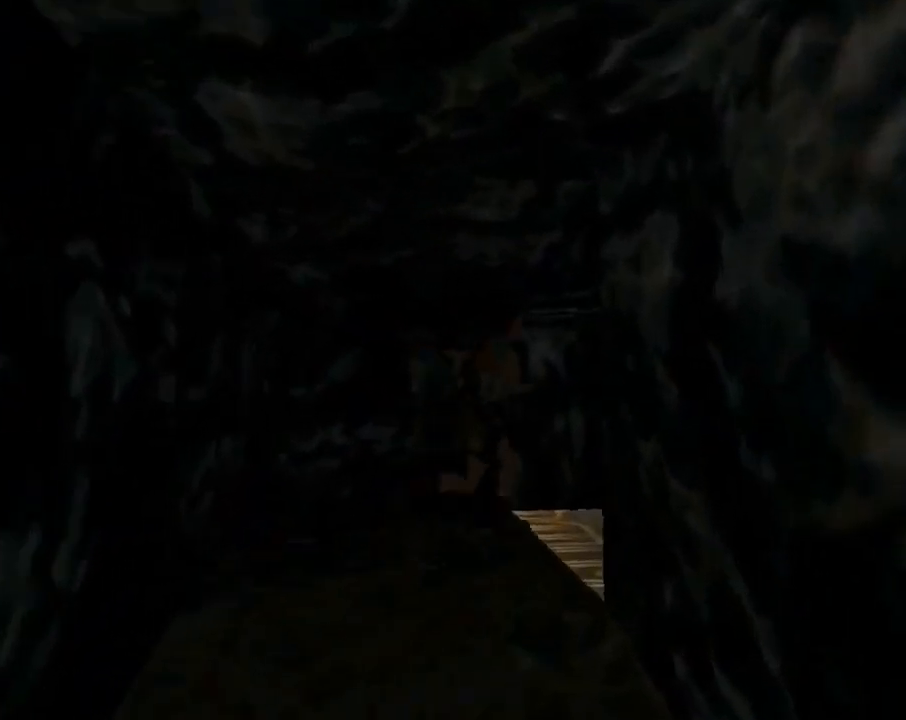
{"buttons": ["R2", "DPAD_UP"], "left_stick": "center", "events": [[333, "DPAD_RIGHT", "up"], [333, "R2", "down"]]}
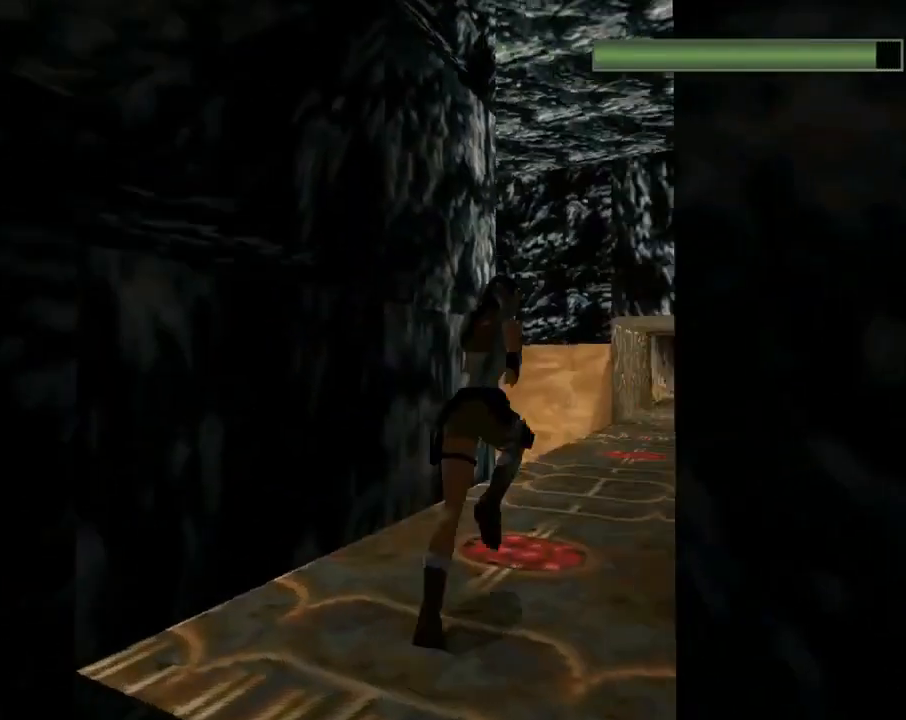
{"buttons": ["R2", "DPAD_UP"], "left_stick": "center", "events": [[333, "DPAD_RIGHT", "down"], [433, "DPAD_RIGHT", "up"]]}
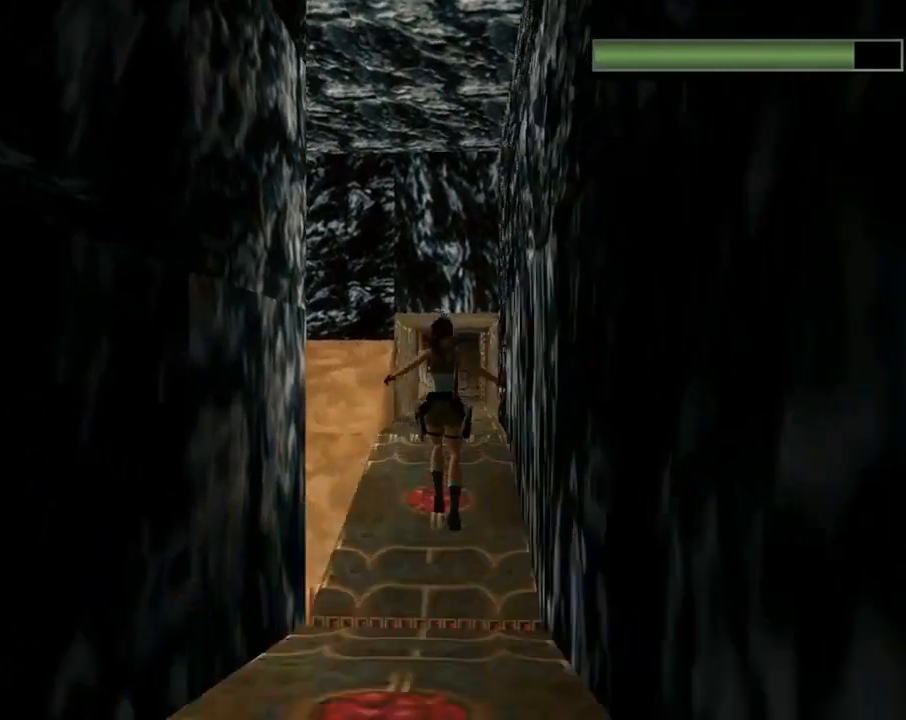
{"buttons": [], "left_stick": "center", "events": [[67, "DPAD_LEFT", "down"], [200, "DPAD_LEFT", "up"], [400, "R2", "up"], [433, "DPAD_UP", "up"]]}
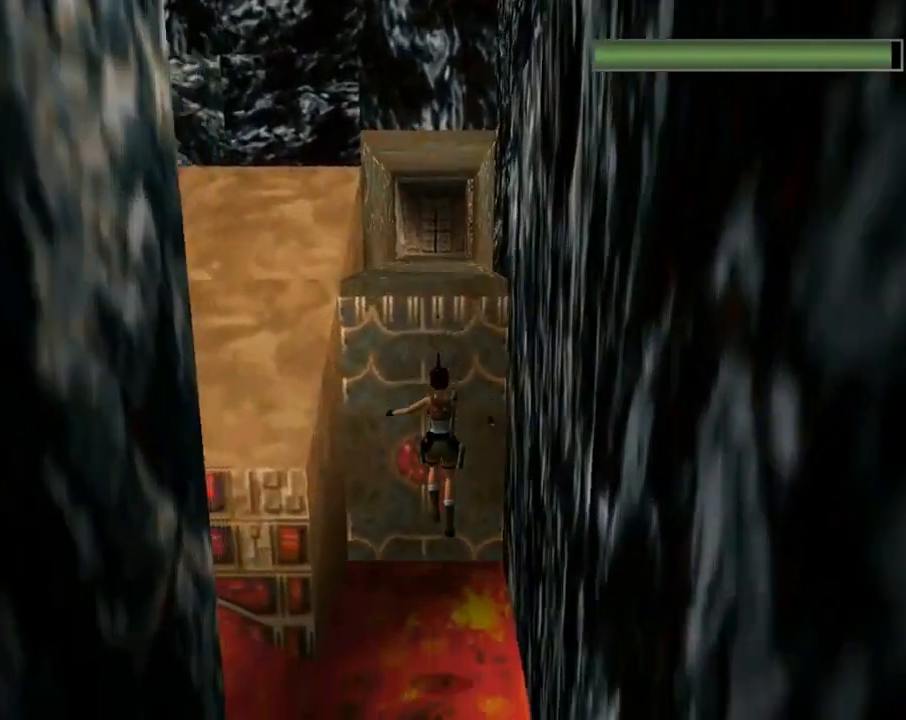
{"buttons": [], "left_stick": "center", "events": []}
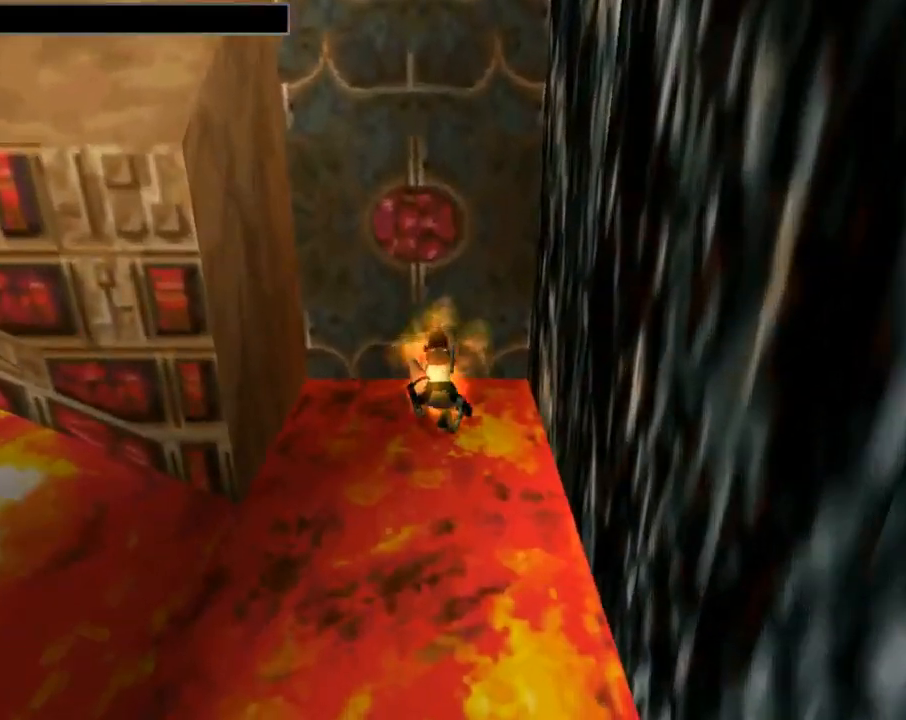
{"buttons": [], "left_stick": "center", "events": []}
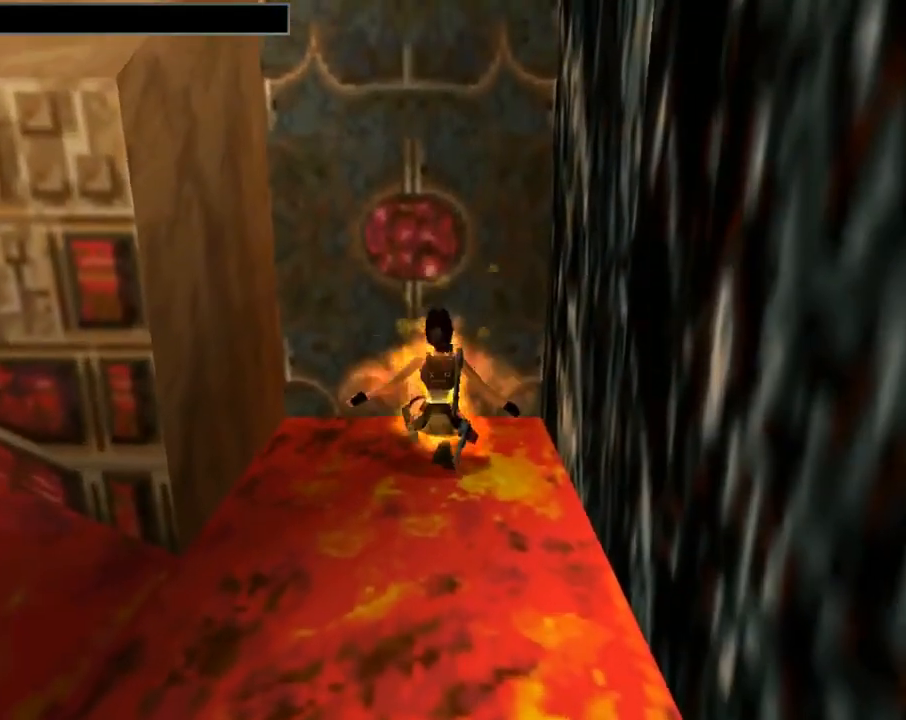
{"buttons": [], "left_stick": "center", "events": []}
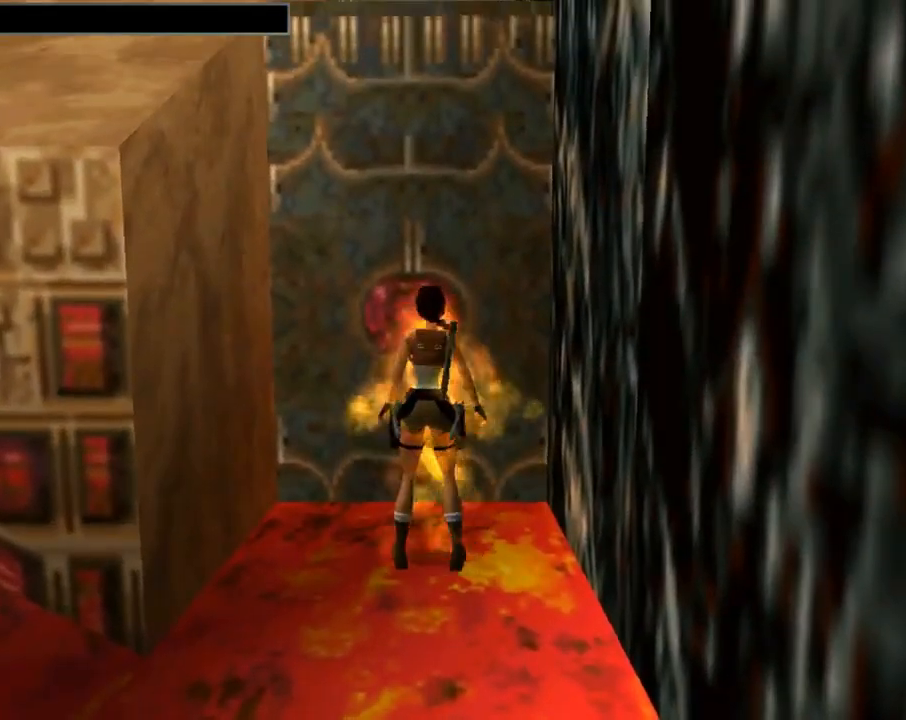
{"buttons": [], "left_stick": "center", "events": []}
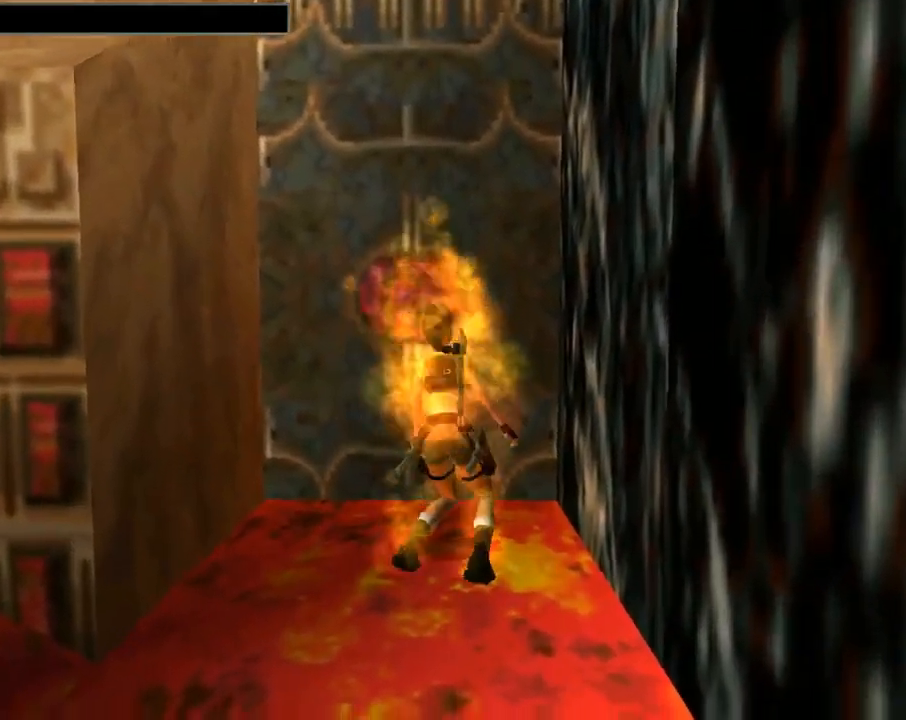
{"buttons": [], "left_stick": "center", "events": [[67, "CROSS", "down"], [200, "CROSS", "up"]]}
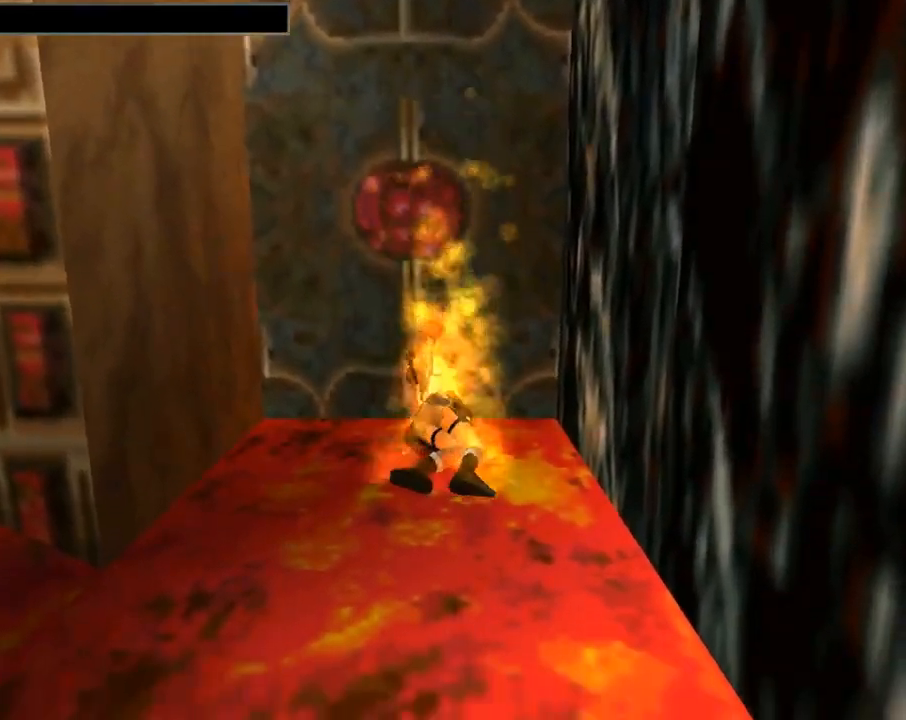
{"buttons": [], "left_stick": "center", "events": []}
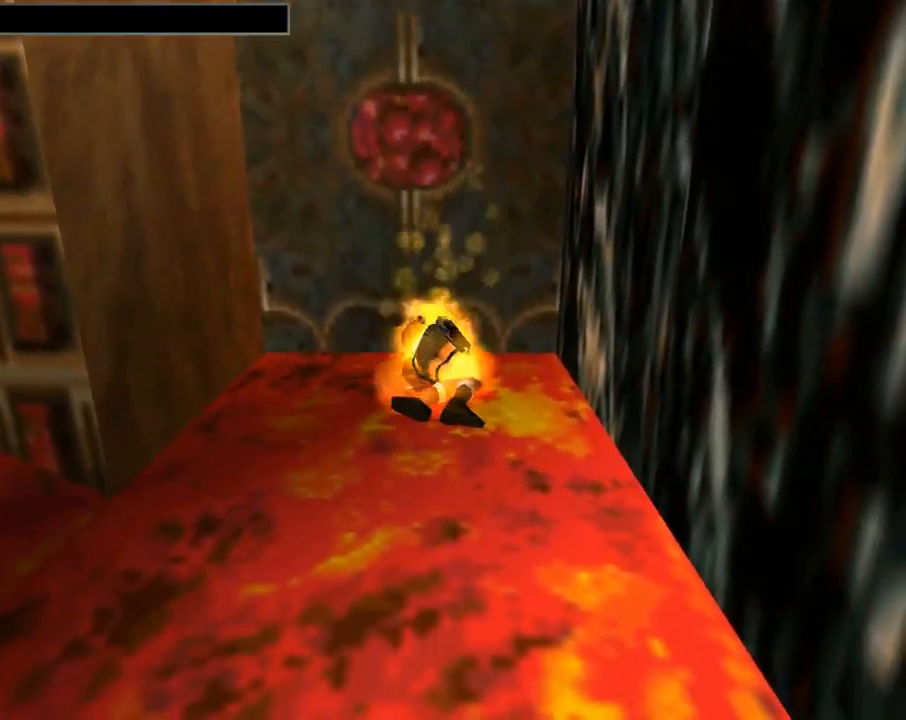
{"buttons": [], "left_stick": "center", "events": [[133, "CROSS", "down"], [267, "CROSS", "up"], [367, "CROSS", "down"], [500, "CROSS", "up"]]}
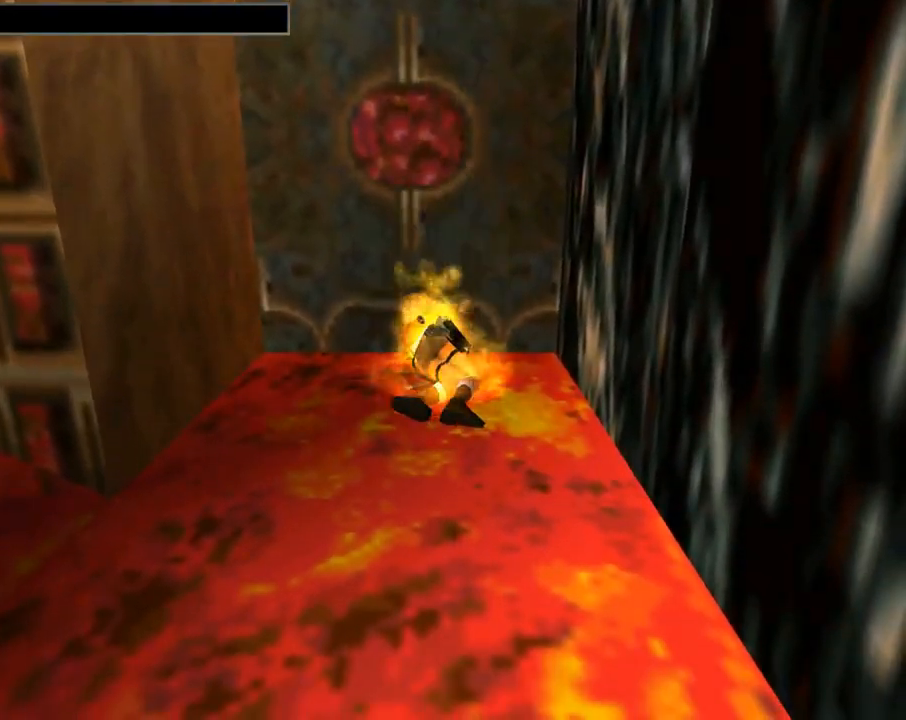
{"buttons": [], "left_stick": "center", "events": [[100, "CROSS", "down"], [200, "CROSS", "up"]]}
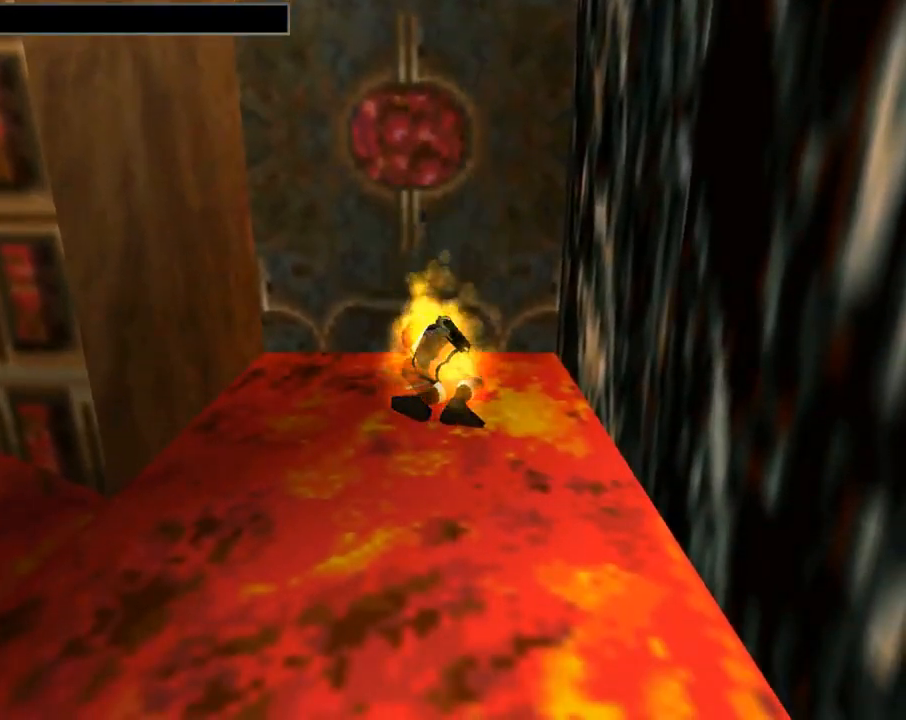
{"buttons": ["CROSS"], "left_stick": "center", "events": [[500, "CROSS", "down"]]}
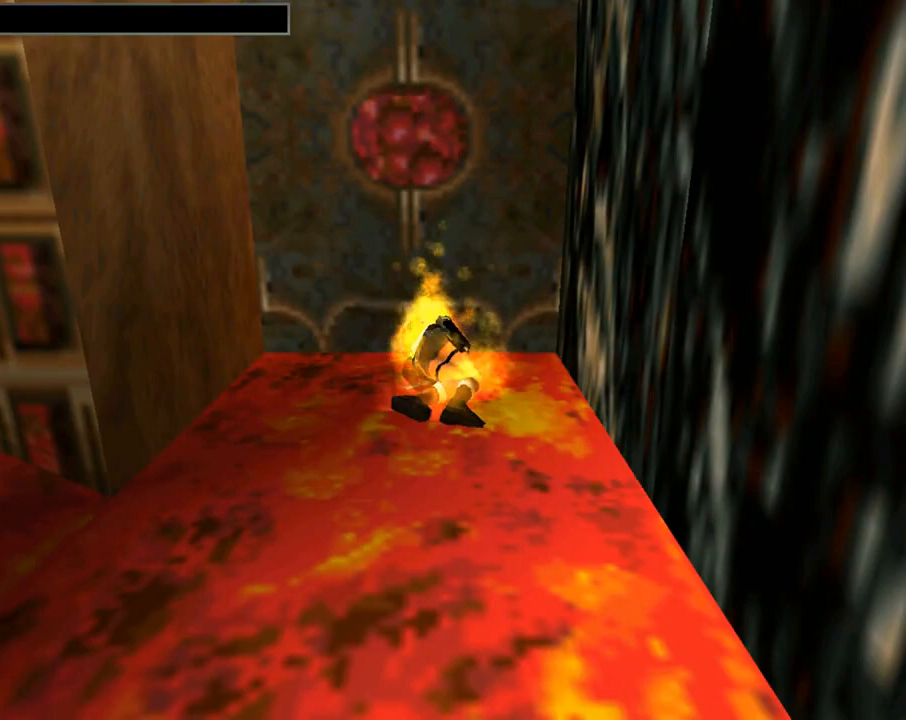
{"buttons": [], "left_stick": "center", "events": [[167, "CROSS", "up"]]}
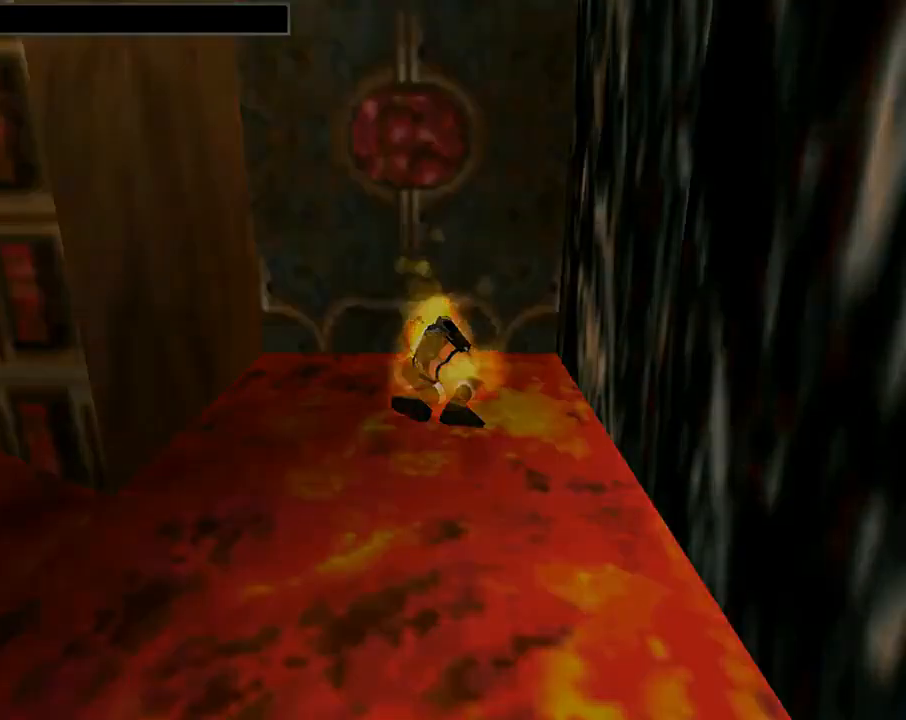
{"buttons": [], "left_stick": "center", "events": []}
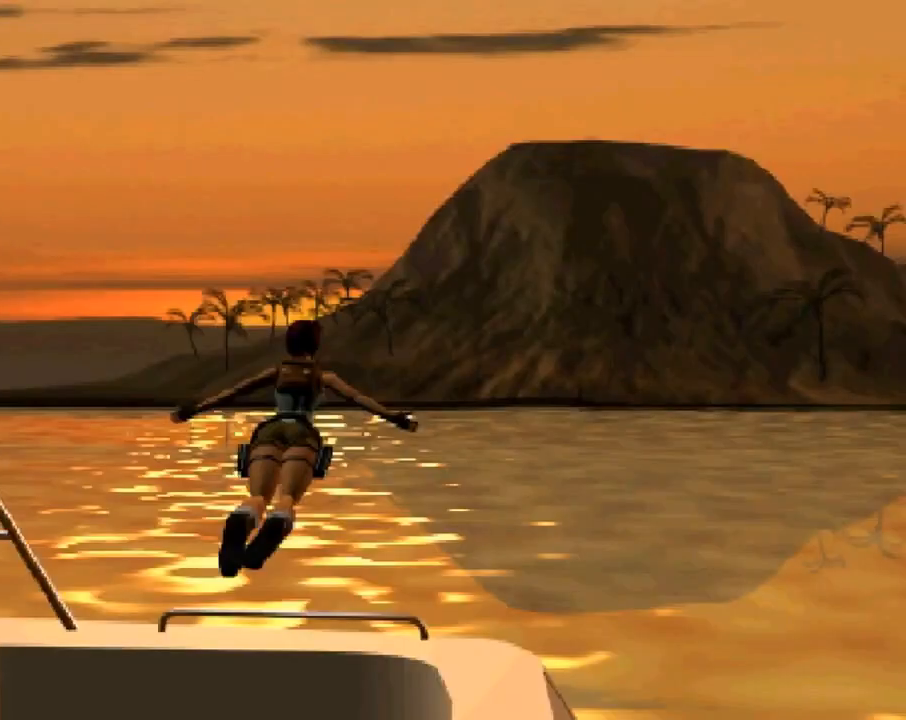
{"buttons": [], "left_stick": "center", "events": []}
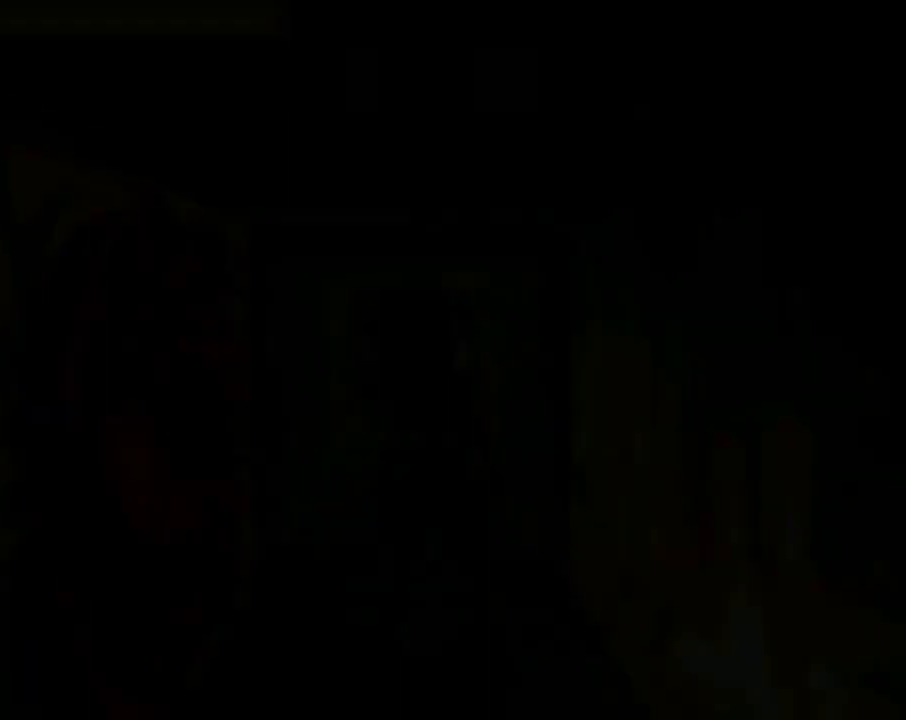
{"buttons": [], "left_stick": "center", "events": []}
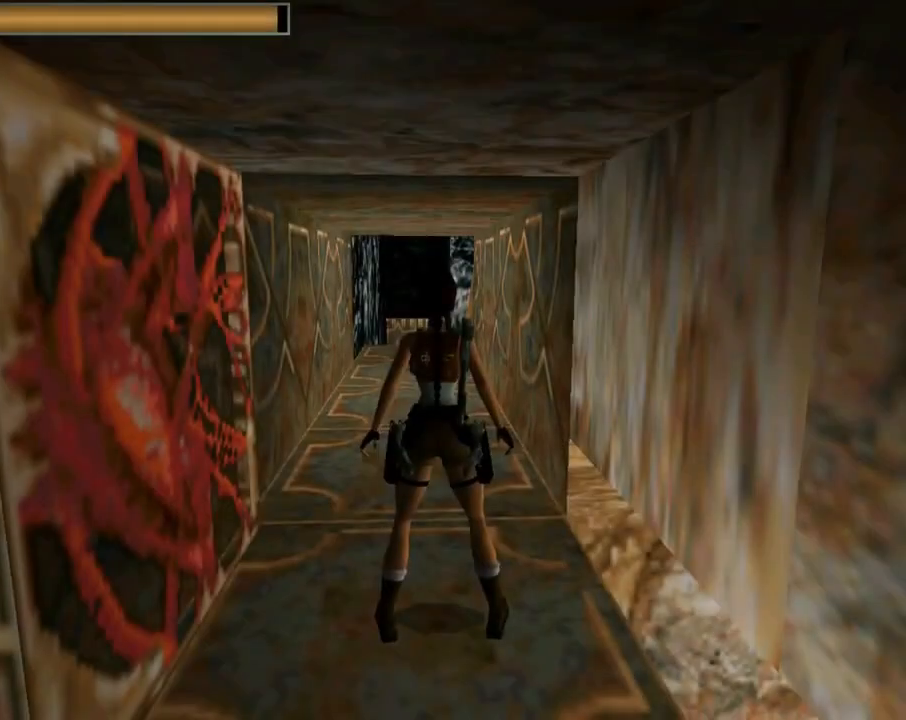
{"buttons": ["R2", "DPAD_UP", "DPAD_LEFT"], "left_stick": "center", "events": [[333, "DPAD_LEFT", "down"], [333, "DPAD_UP", "down"], [467, "R2", "down"]]}
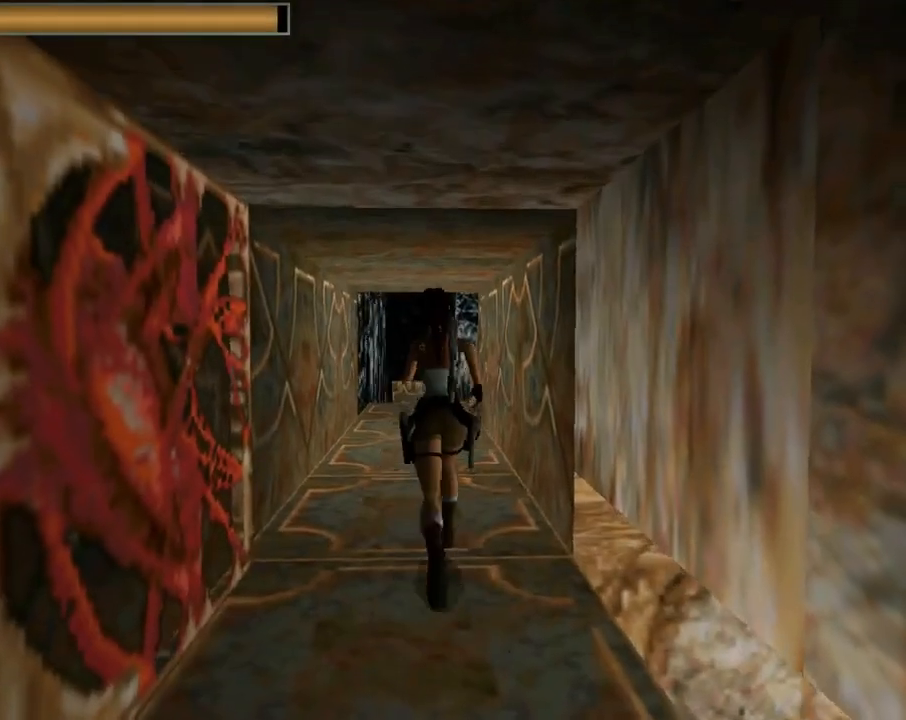
{"buttons": ["R2", "DPAD_UP"], "left_stick": "center", "events": [[33, "DPAD_LEFT", "up"], [300, "DPAD_LEFT", "down"], [500, "DPAD_LEFT", "up"]]}
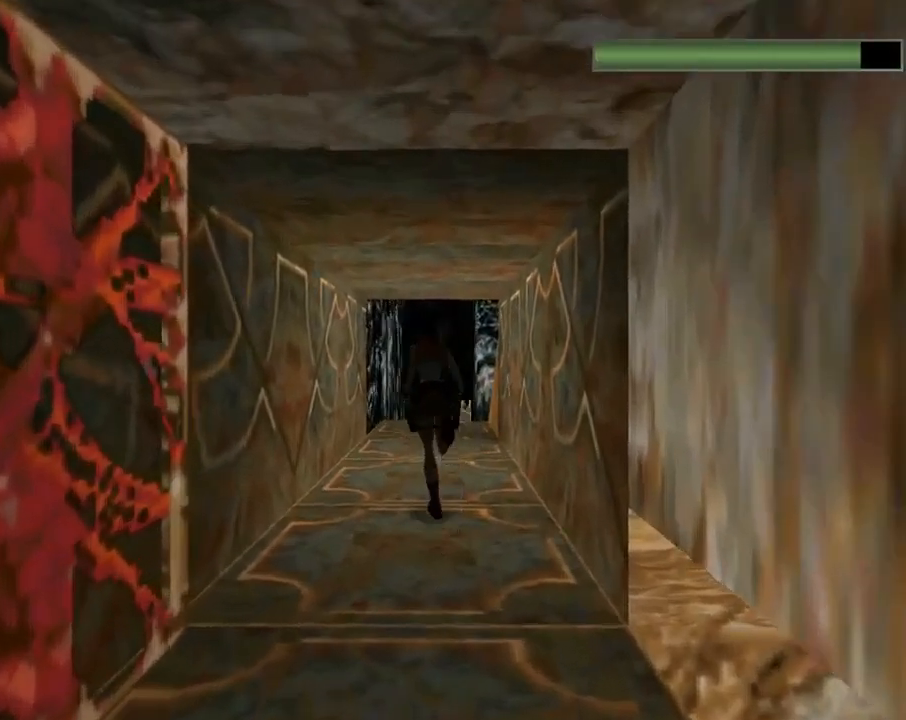
{"buttons": ["R2", "DPAD_UP"], "left_stick": "center", "events": [[300, "DPAD_LEFT", "down"], [500, "DPAD_LEFT", "up"]]}
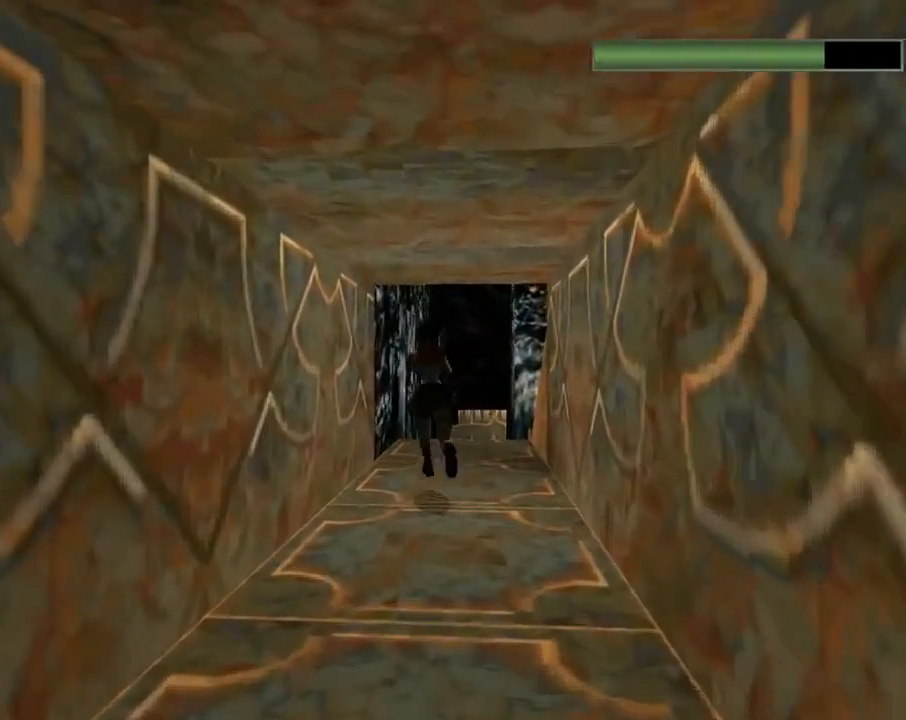
{"buttons": ["DPAD_UP", "DPAD_RIGHT"], "left_stick": "center", "events": [[133, "TRIANGLE", "down"], [167, "R2", "up"], [300, "TRIANGLE", "up"], [467, "DPAD_RIGHT", "down"]]}
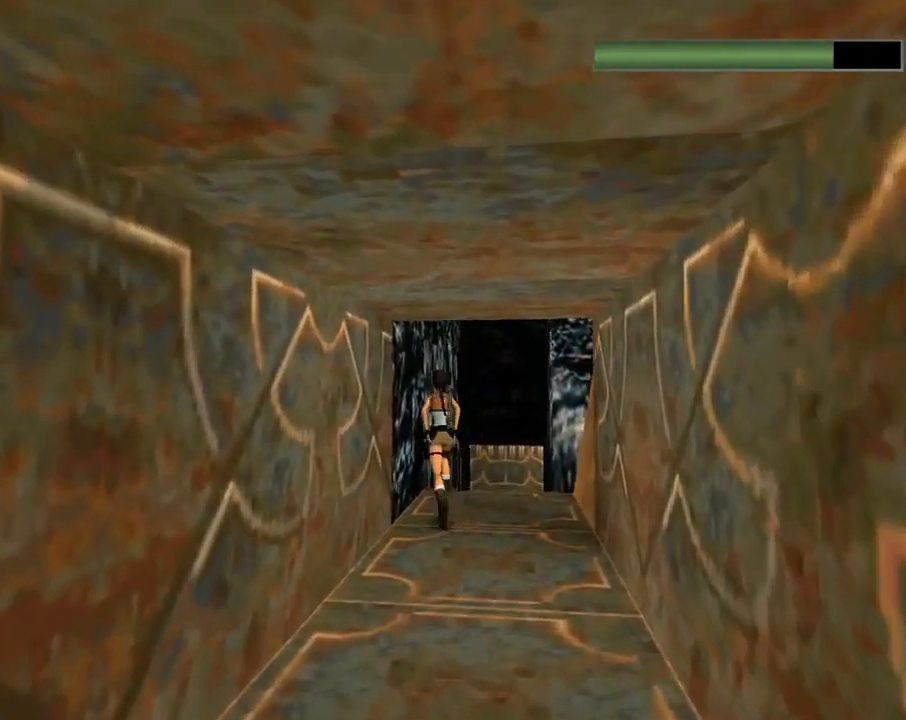
{"buttons": ["DPAD_UP"], "left_stick": "center", "events": [[200, "DPAD_UP", "up"], [433, "DPAD_RIGHT", "up"], [433, "DPAD_UP", "down"]]}